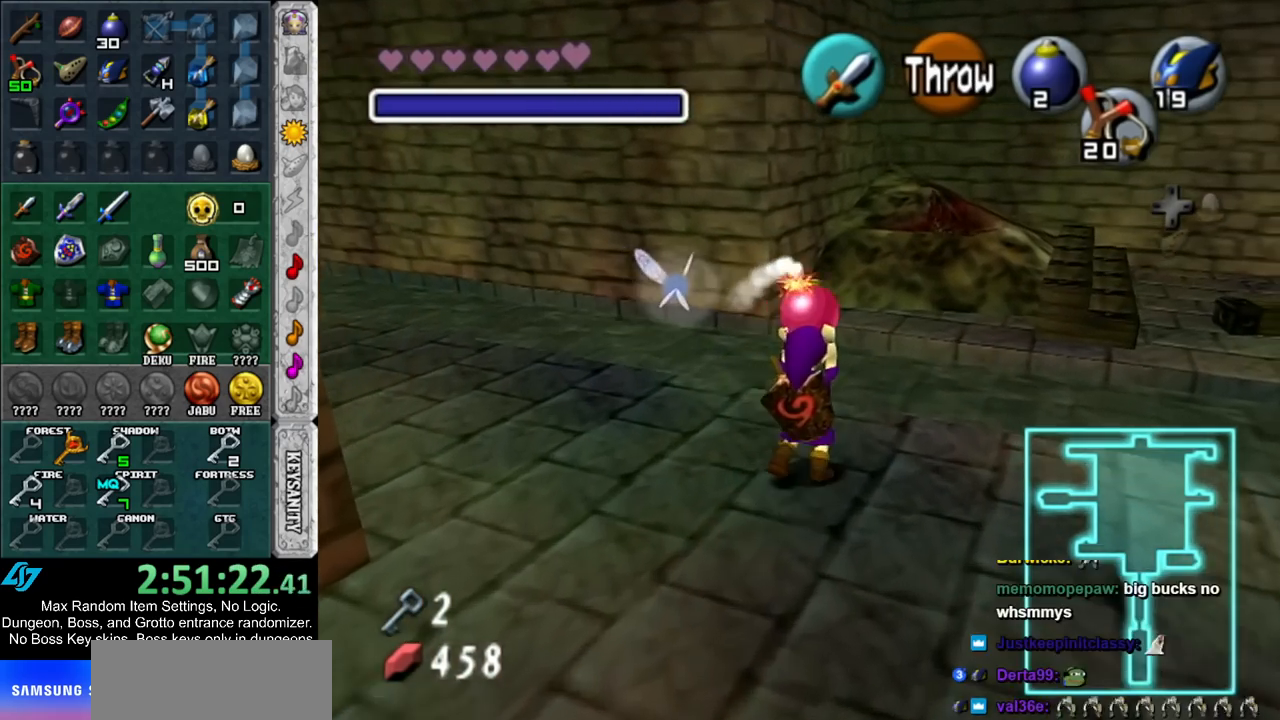
Gameplay with a controller (Nintendo layout); each line is a JSON object with the inputs held at the frame after it. "events" lists button and stick changes between this image and that frame as [ms after this image, input, new state], when the widget could be followed in between. Not read: L3 R3.
{"buttons": ["A"], "left_stick": "up-left", "right_stick": "center", "events": [[167, "left_stick", "up-left"], [417, "A", "down"]]}
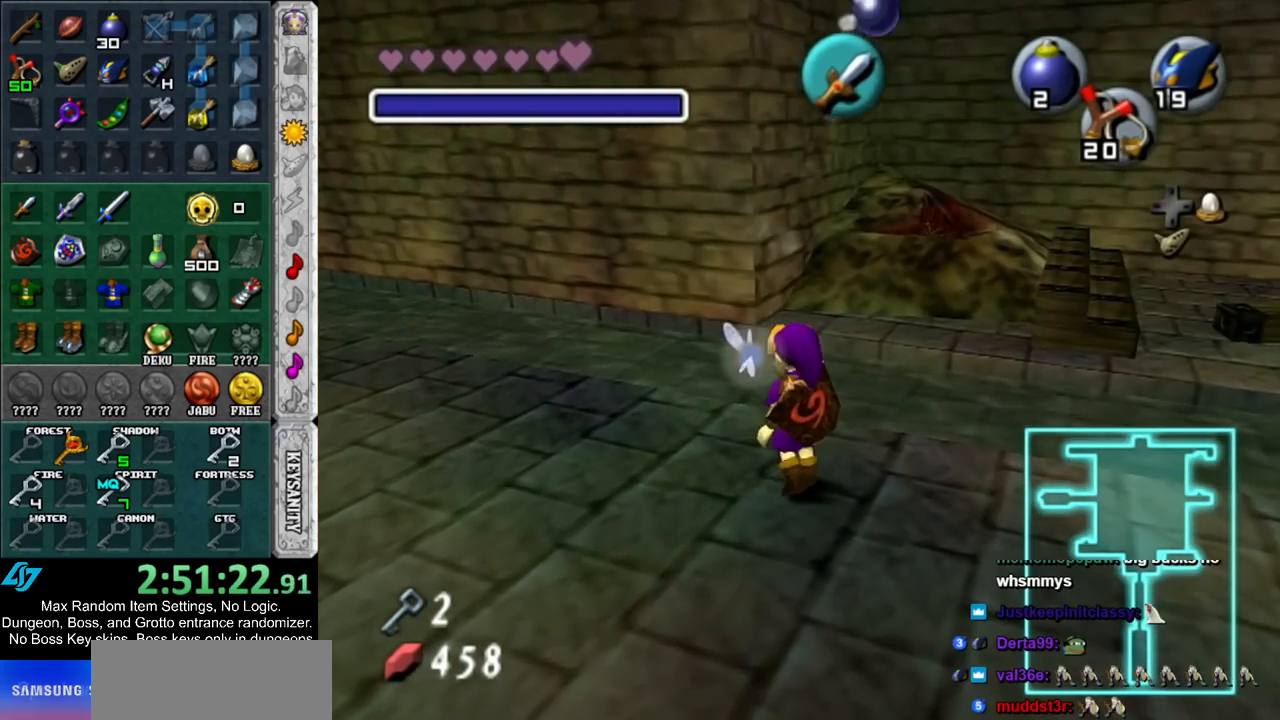
{"buttons": [], "left_stick": "up-left", "right_stick": "center", "events": [[133, "A", "up"]]}
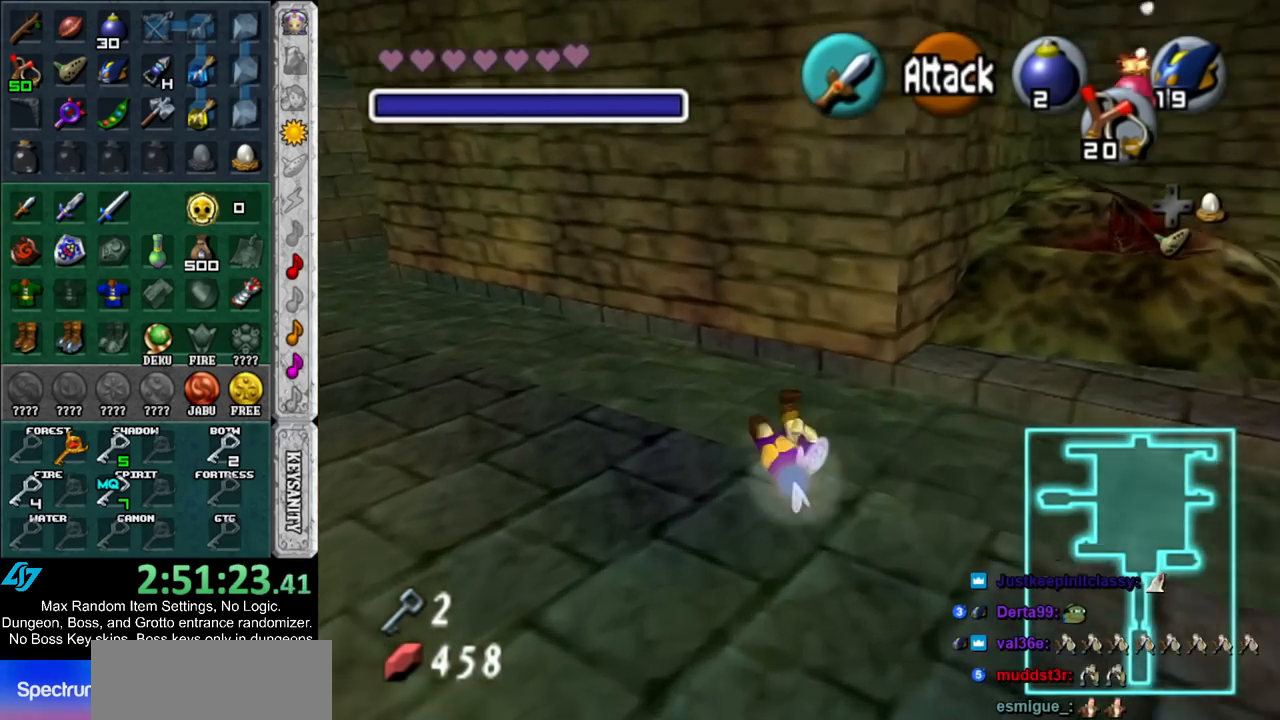
{"buttons": [], "left_stick": "up", "right_stick": "center", "events": [[483, "left_stick", "up"]]}
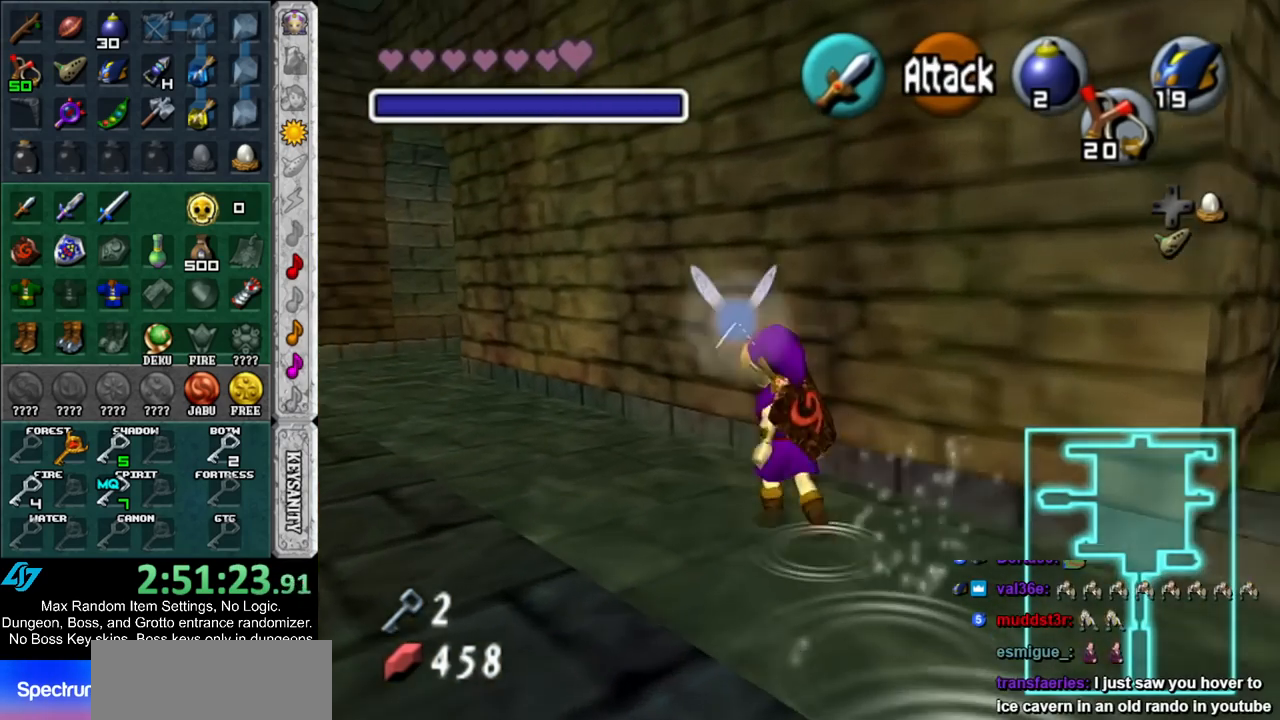
{"buttons": [], "left_stick": "up", "right_stick": "center", "events": []}
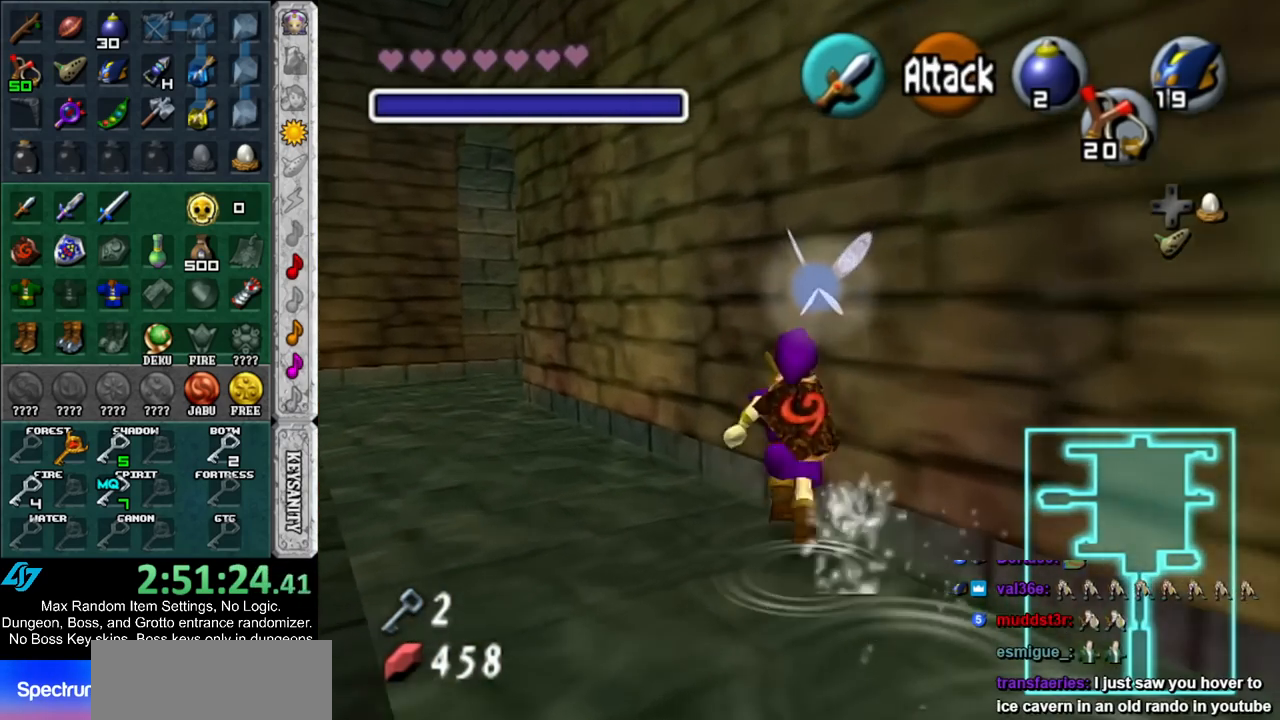
{"buttons": [], "left_stick": "center", "right_stick": "center", "events": [[200, "left_stick", "up-right"], [333, "A", "down"], [417, "A", "up"], [417, "left_stick", "center"]]}
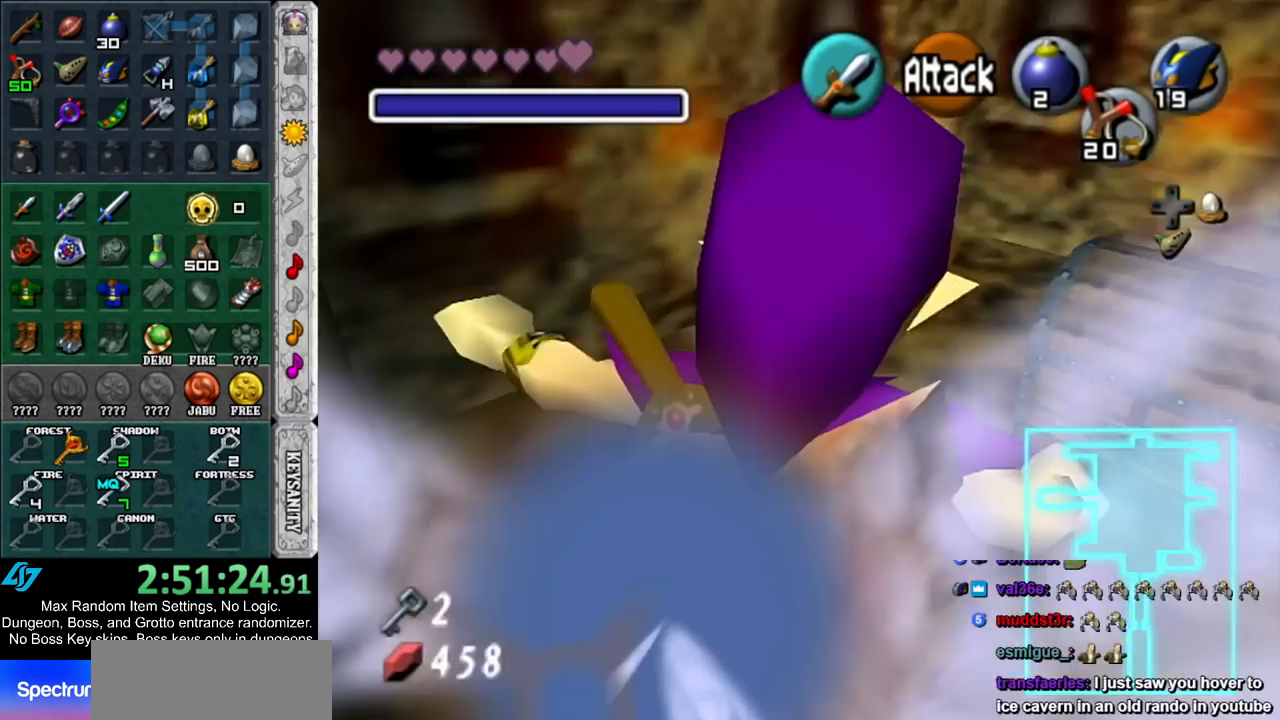
{"buttons": [], "left_stick": "center", "right_stick": "center", "events": [[17, "A", "down"], [50, "A", "up"], [117, "A", "down"], [183, "A", "up"], [267, "A", "down"], [317, "A", "up"], [417, "A", "down"], [483, "A", "up"]]}
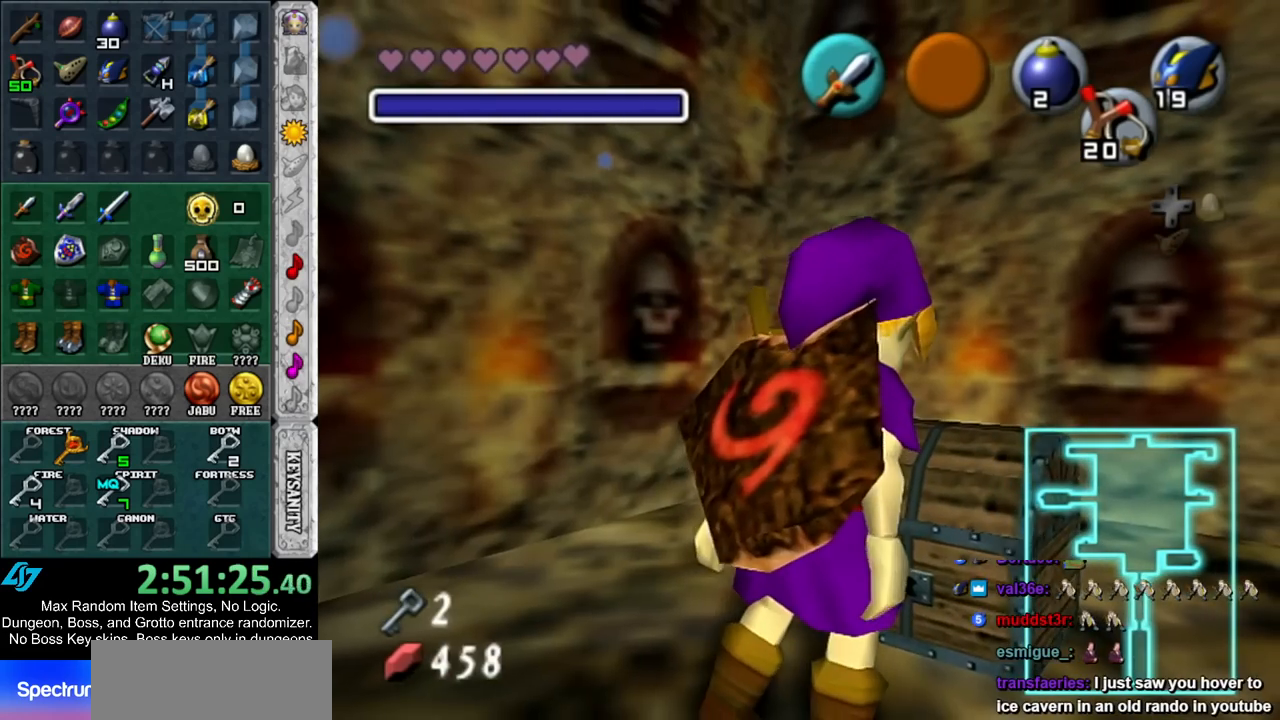
{"buttons": [], "left_stick": "down", "right_stick": "center", "events": [[233, "left_stick", "down"]]}
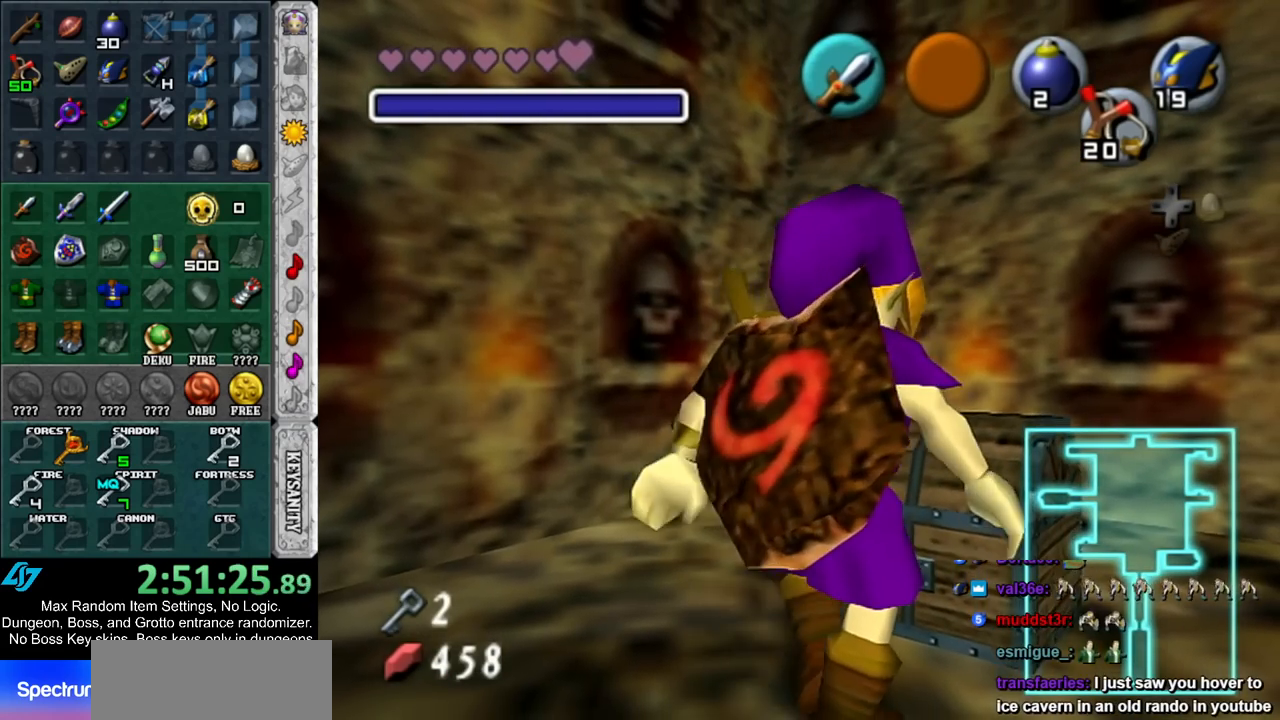
{"buttons": [], "left_stick": "down", "right_stick": "center", "events": []}
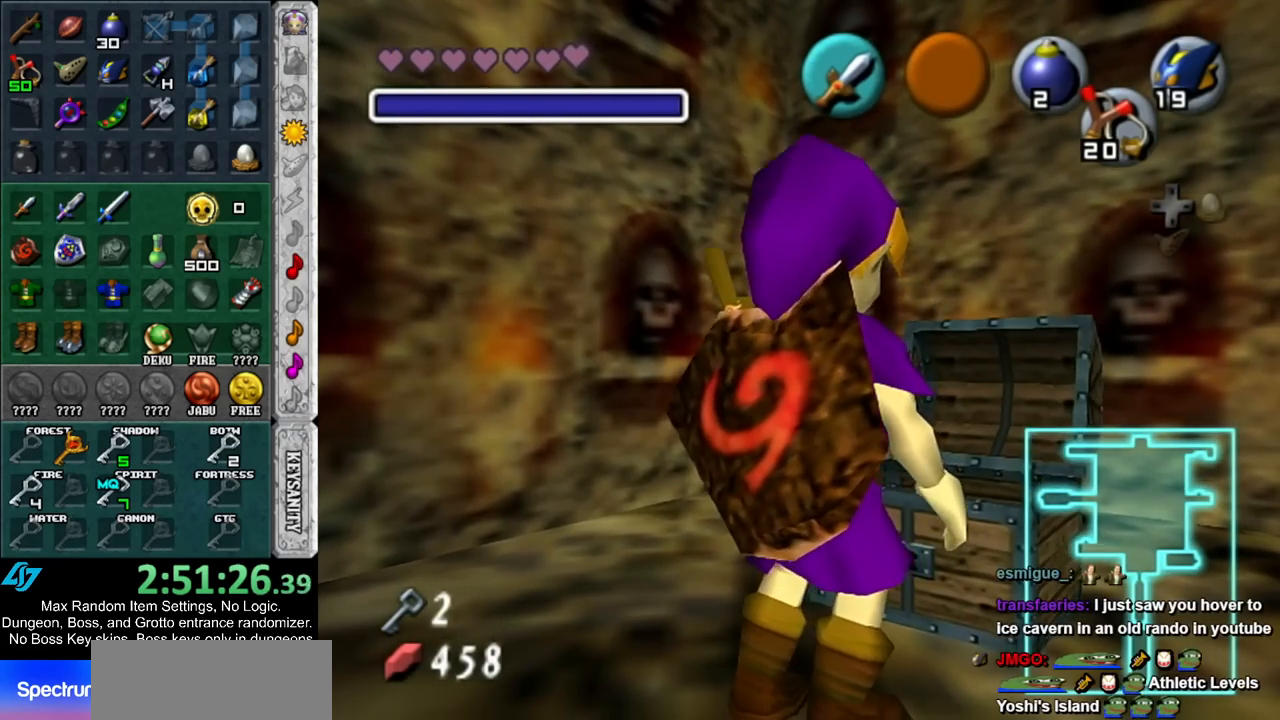
{"buttons": [], "left_stick": "down", "right_stick": "center", "events": []}
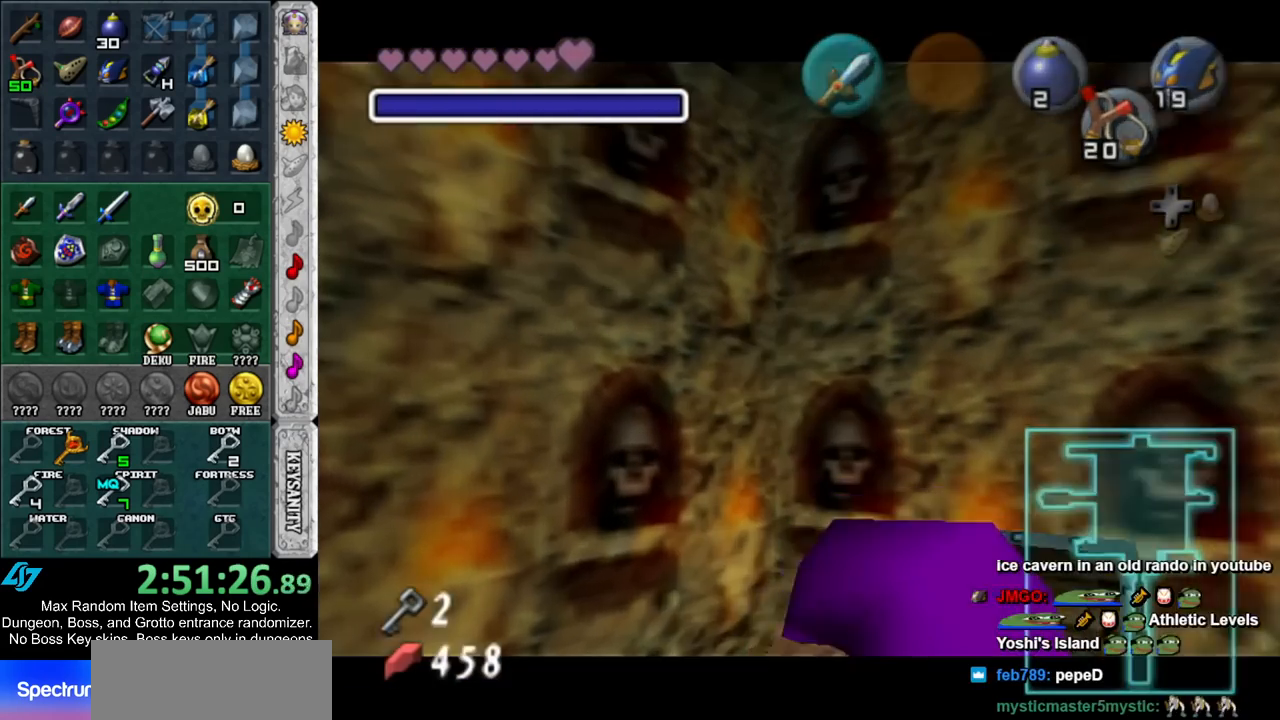
{"buttons": [], "left_stick": "down", "right_stick": "center", "events": [[200, "A", "down"], [200, "B", "down"], [300, "A", "up"], [300, "B", "up"], [383, "A", "down"], [383, "B", "down"], [483, "A", "up"], [483, "B", "up"]]}
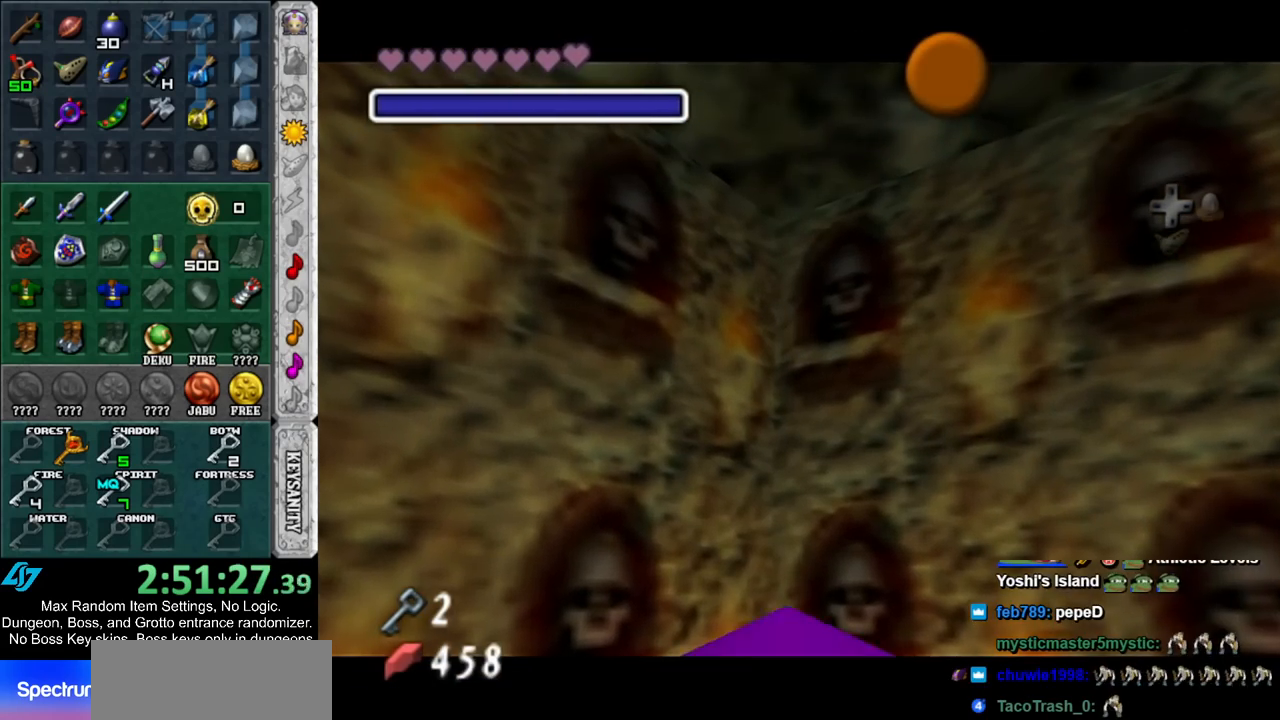
{"buttons": [], "left_stick": "down", "right_stick": "center", "events": [[50, "A", "down"], [50, "B", "down"], [133, "A", "up"], [133, "B", "up"], [200, "B", "down"], [233, "A", "down"], [300, "A", "up"], [300, "B", "up"], [400, "A", "down"], [400, "B", "down"], [483, "A", "up"], [483, "B", "up"]]}
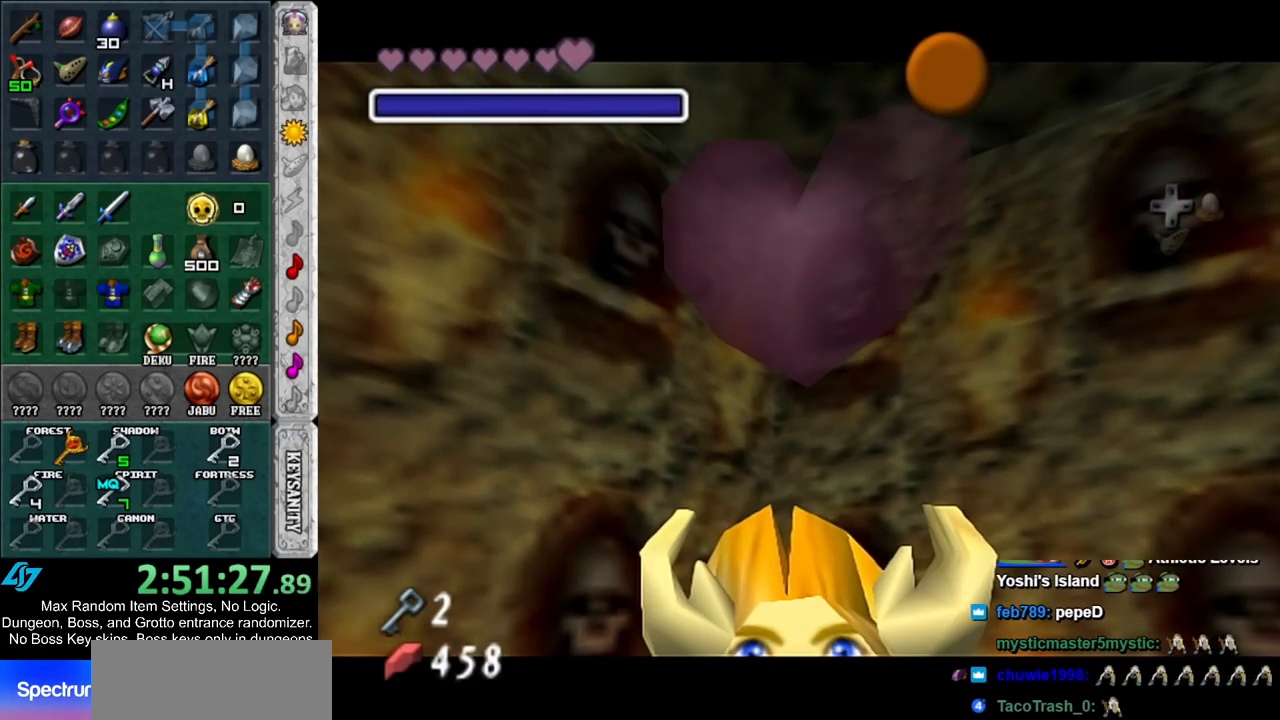
{"buttons": [], "left_stick": "down", "right_stick": "center", "events": [[50, "A", "down"], [50, "B", "down"], [133, "A", "up"], [133, "B", "up"], [200, "A", "down"], [200, "B", "down"], [300, "A", "up"], [300, "B", "up"]]}
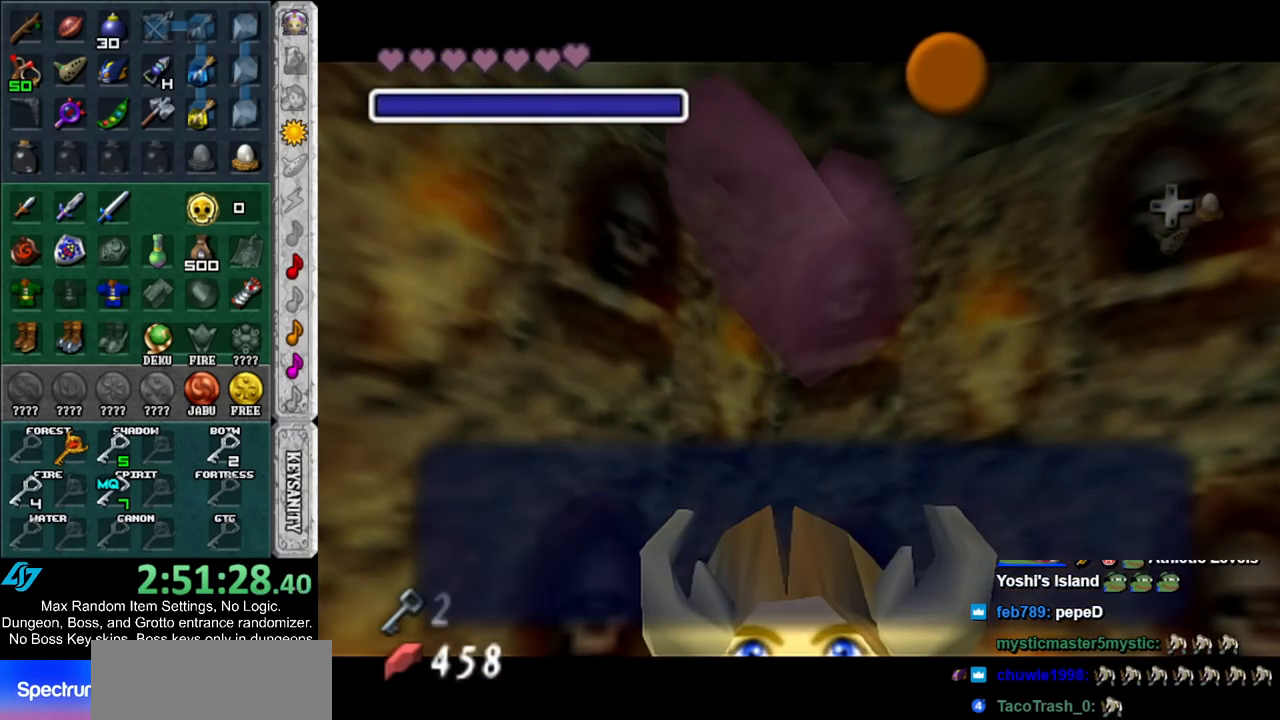
{"buttons": [], "left_stick": "down", "right_stick": "center", "events": [[50, "A", "down"], [167, "A", "up"], [317, "A", "down"], [450, "A", "up"]]}
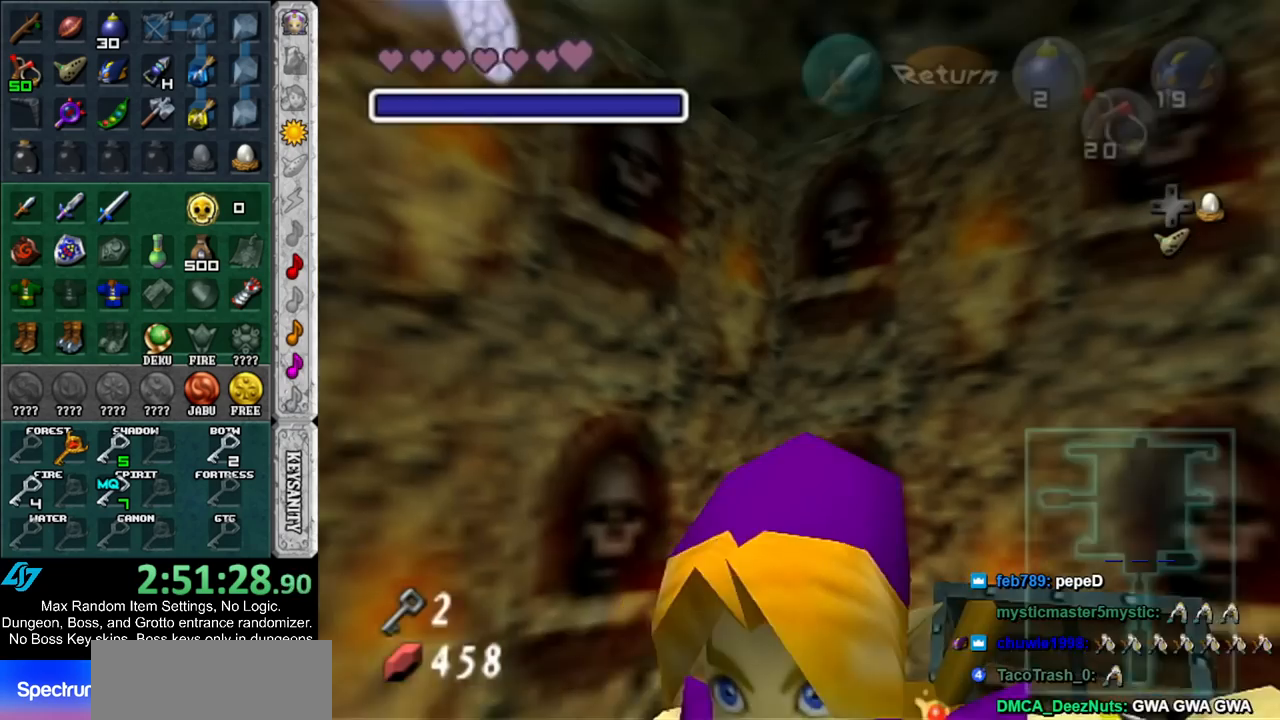
{"buttons": [], "left_stick": "down-right", "right_stick": "center", "events": [[483, "left_stick", "down-right"]]}
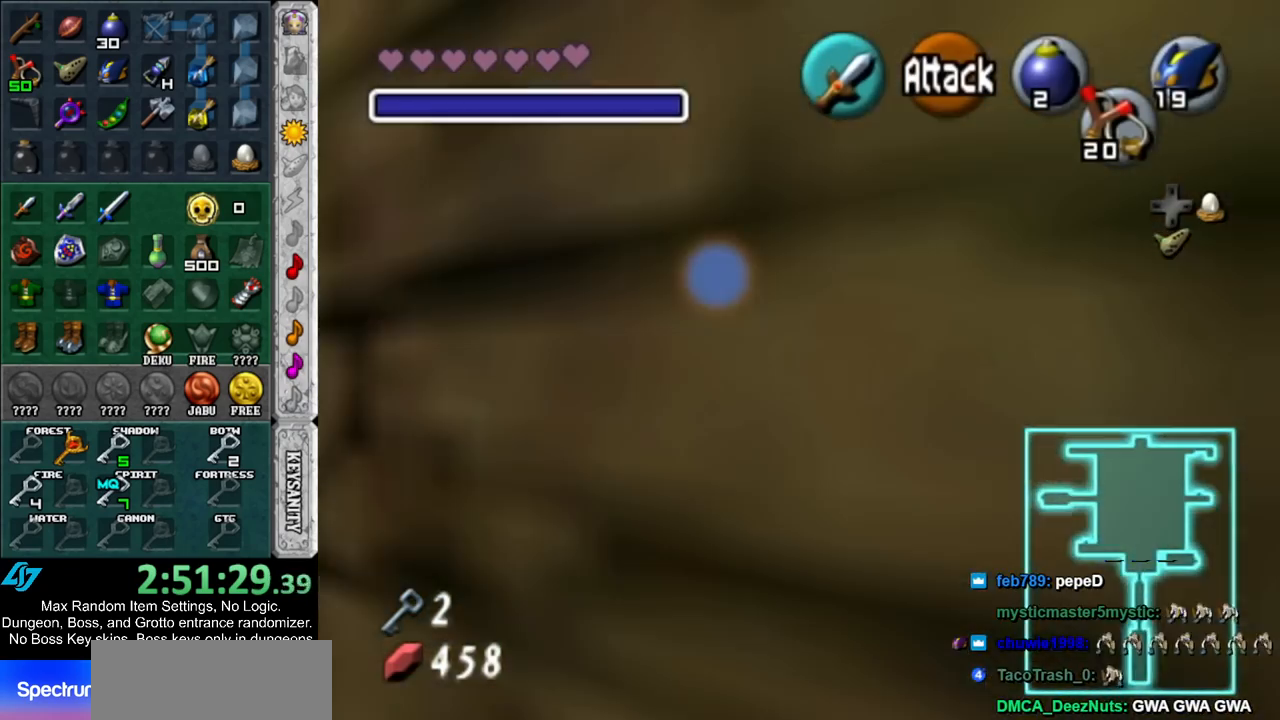
{"buttons": ["A"], "left_stick": "right", "right_stick": "center", "events": [[233, "A", "down"], [233, "left_stick", "right"], [367, "A", "up"], [433, "A", "down"]]}
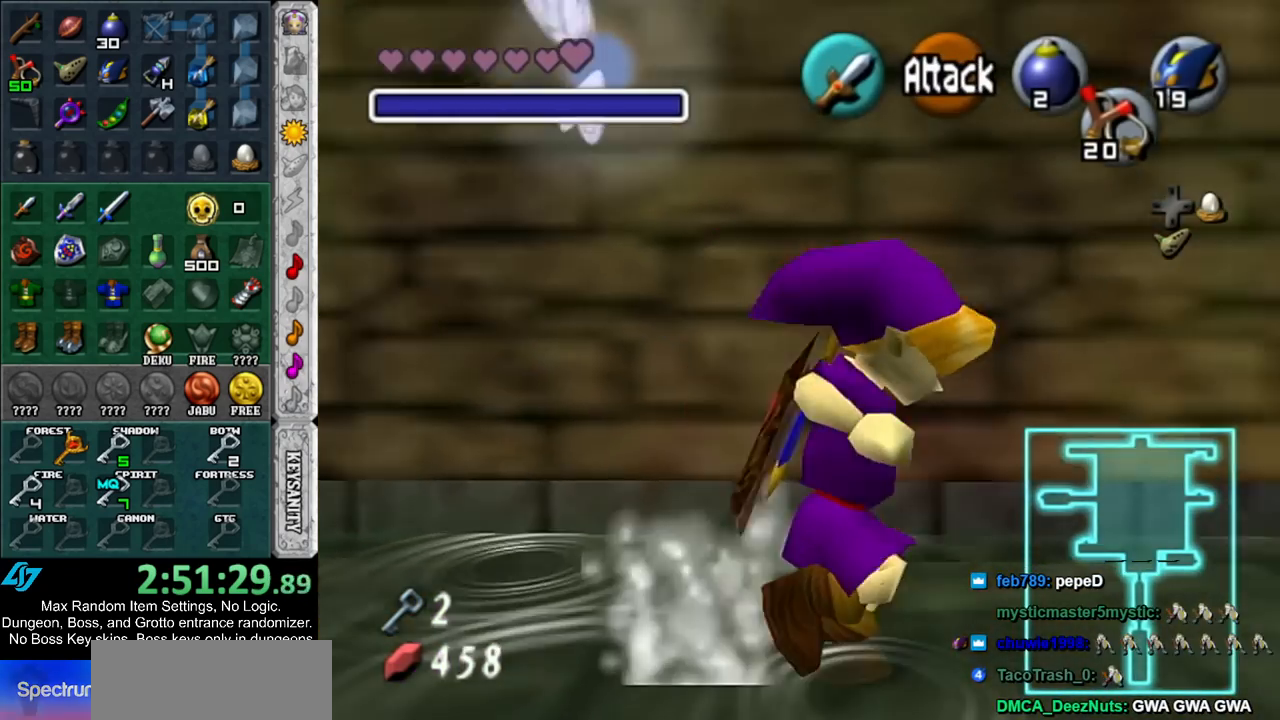
{"buttons": [], "left_stick": "up", "right_stick": "center", "events": [[50, "A", "up"], [133, "left_stick", "up-right"], [367, "left_stick", "up"]]}
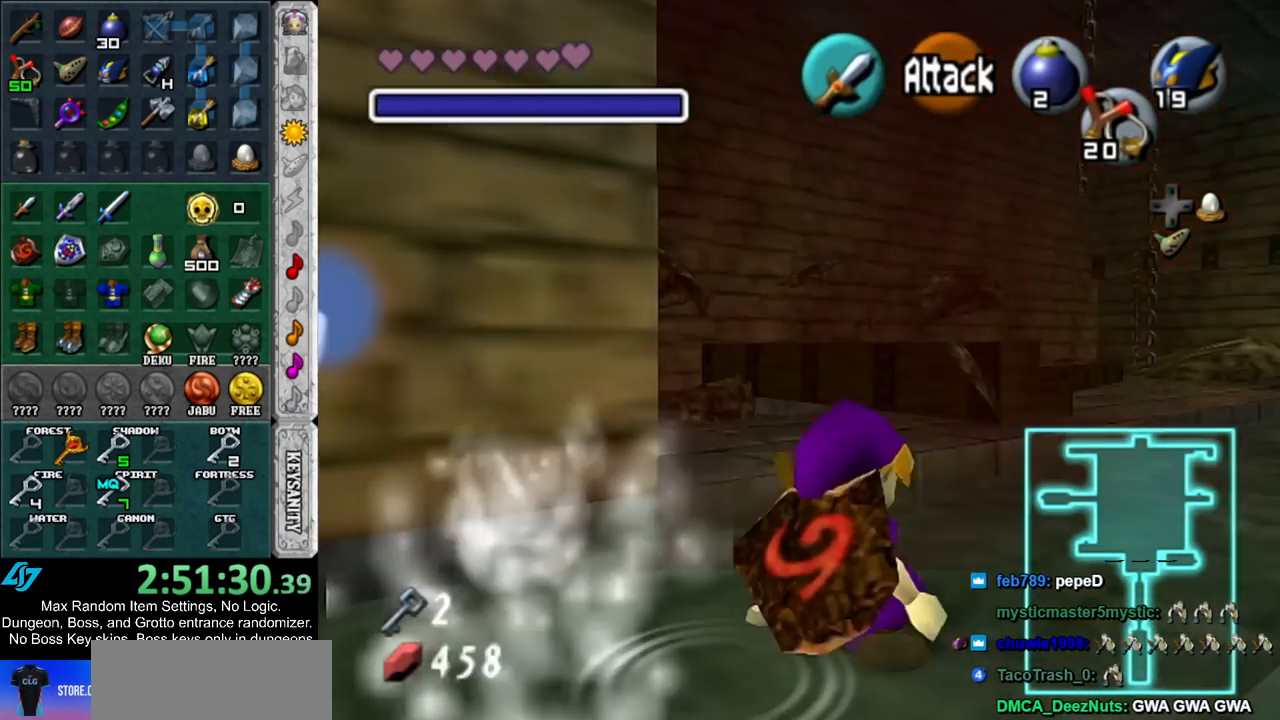
{"buttons": ["A"], "left_stick": "up", "right_stick": "center", "events": [[483, "A", "down"]]}
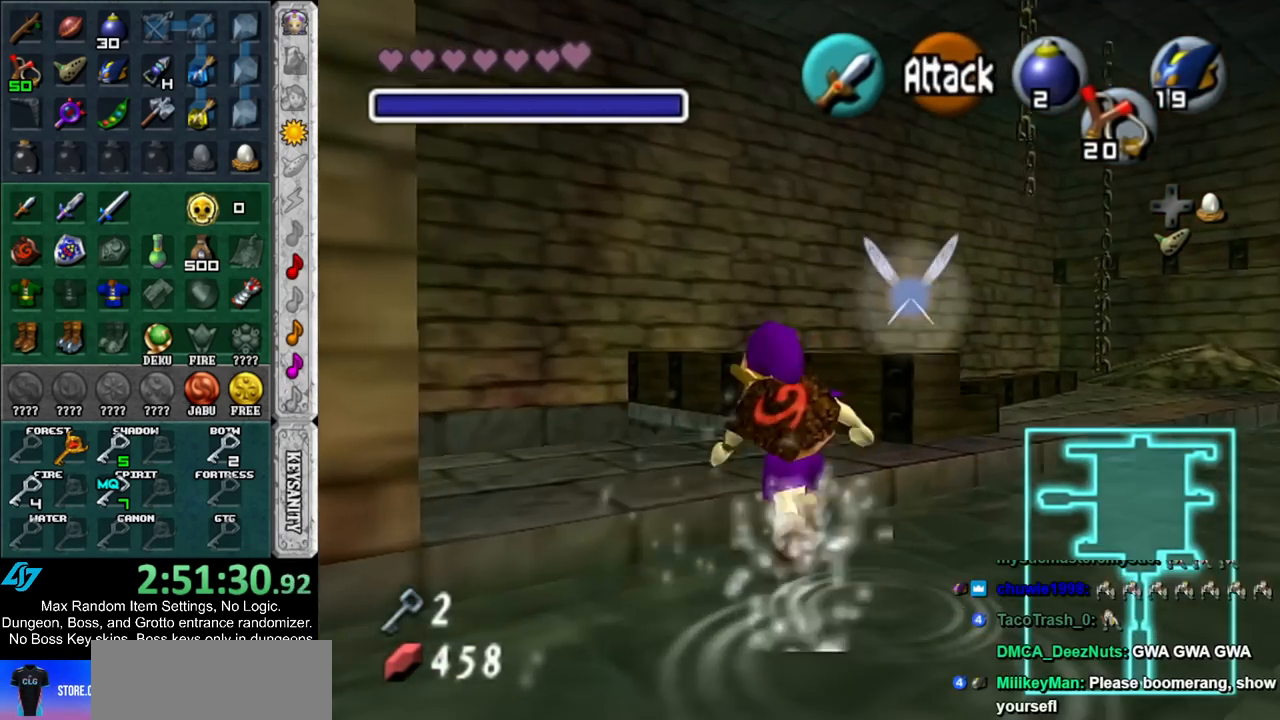
{"buttons": [], "left_stick": "up", "right_stick": "center", "events": [[167, "A", "up"]]}
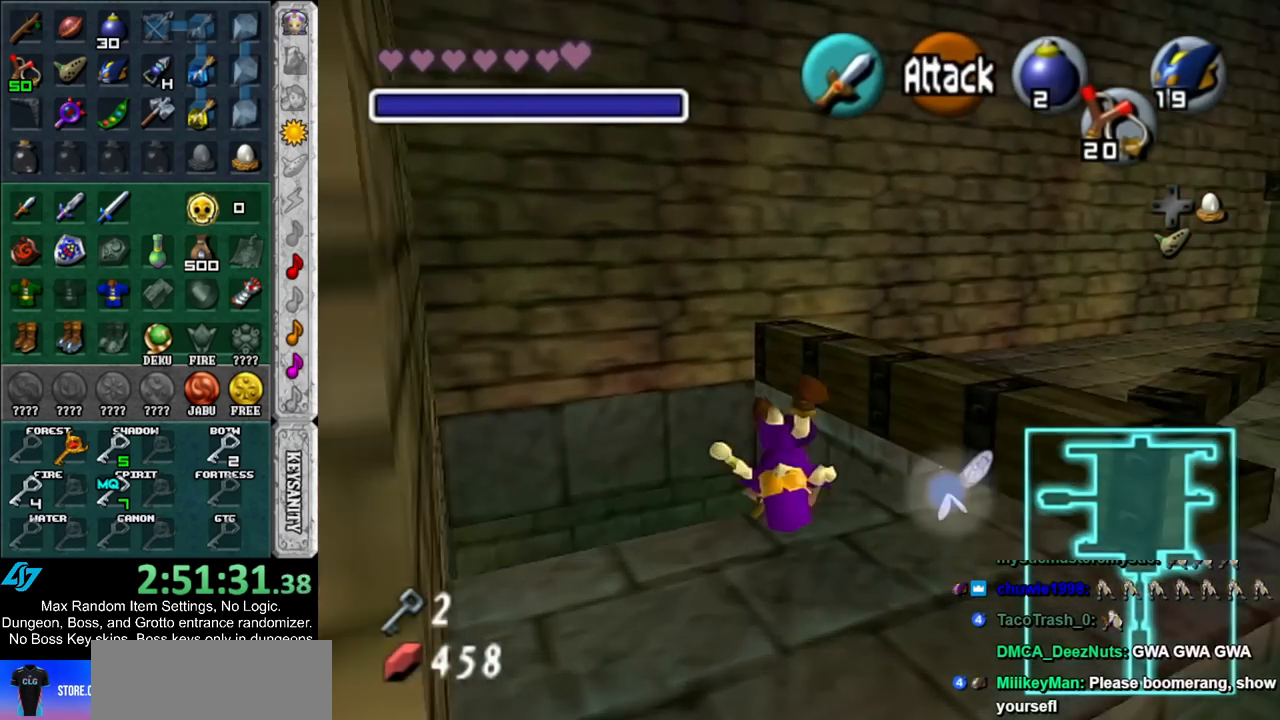
{"buttons": [], "left_stick": "down", "right_stick": "center", "events": [[83, "left_stick", "center"], [167, "left_stick", "down"]]}
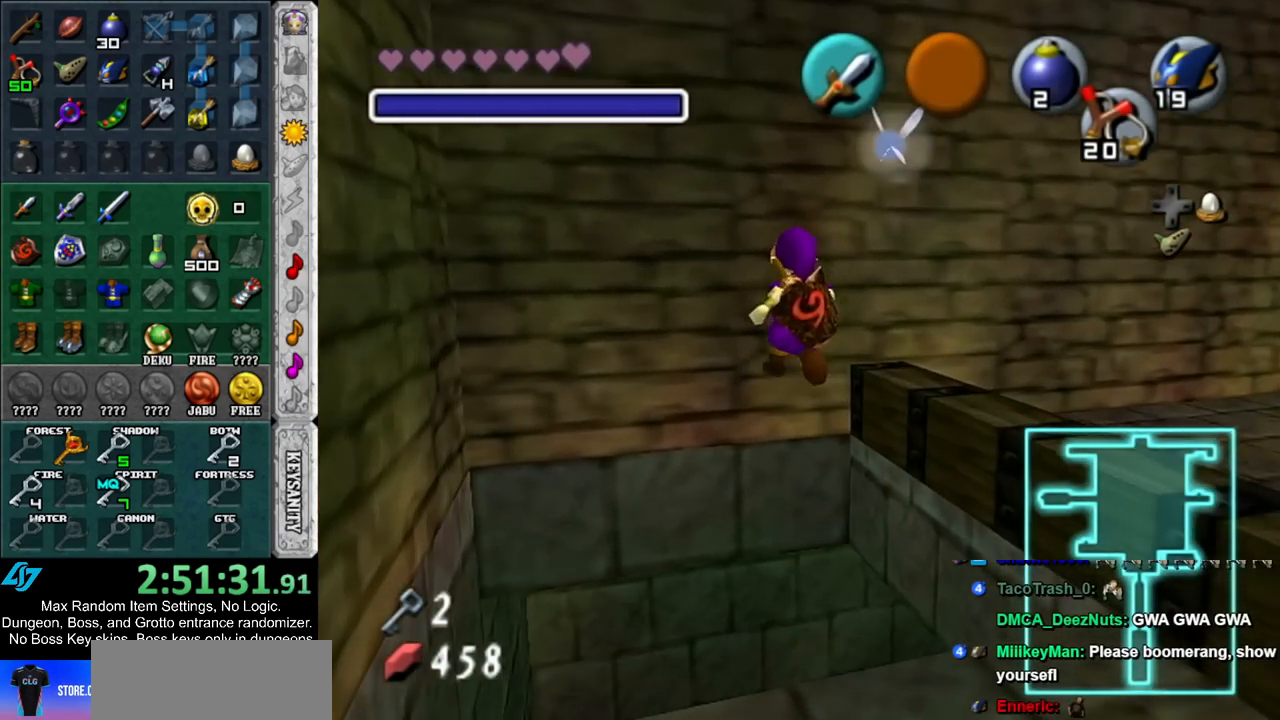
{"buttons": [], "left_stick": "center", "right_stick": "center", "events": [[267, "left_stick", "center"]]}
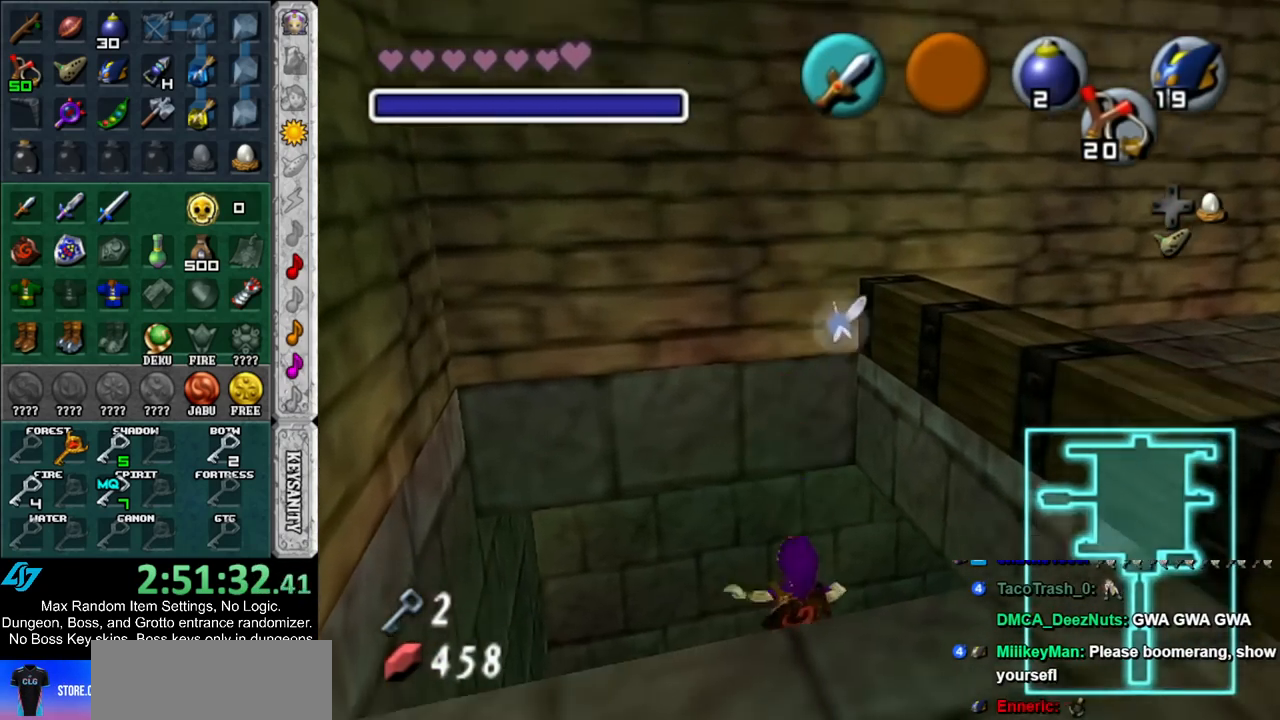
{"buttons": [], "left_stick": "center", "right_stick": "center", "events": [[100, "left_stick", "down-right"], [333, "L1", "down"], [333, "left_stick", "center"], [483, "L1", "up"]]}
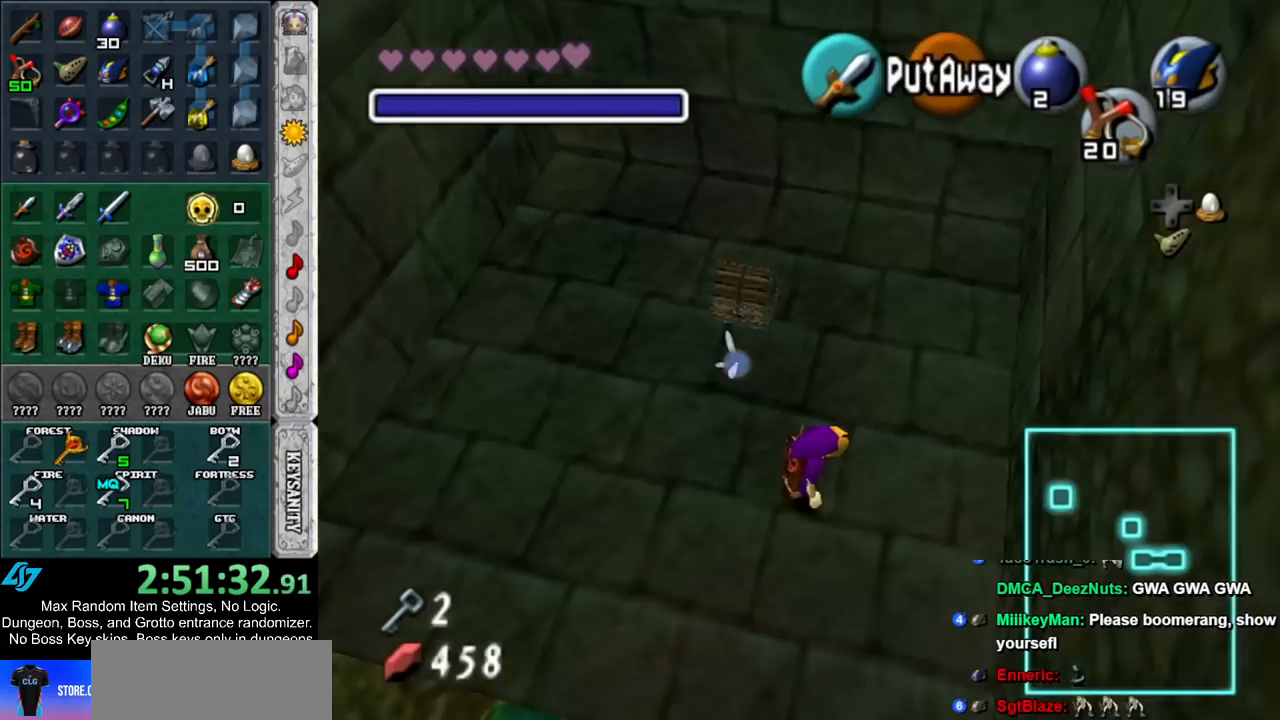
{"buttons": [], "left_stick": "up", "right_stick": "center", "events": [[167, "left_stick", "up"]]}
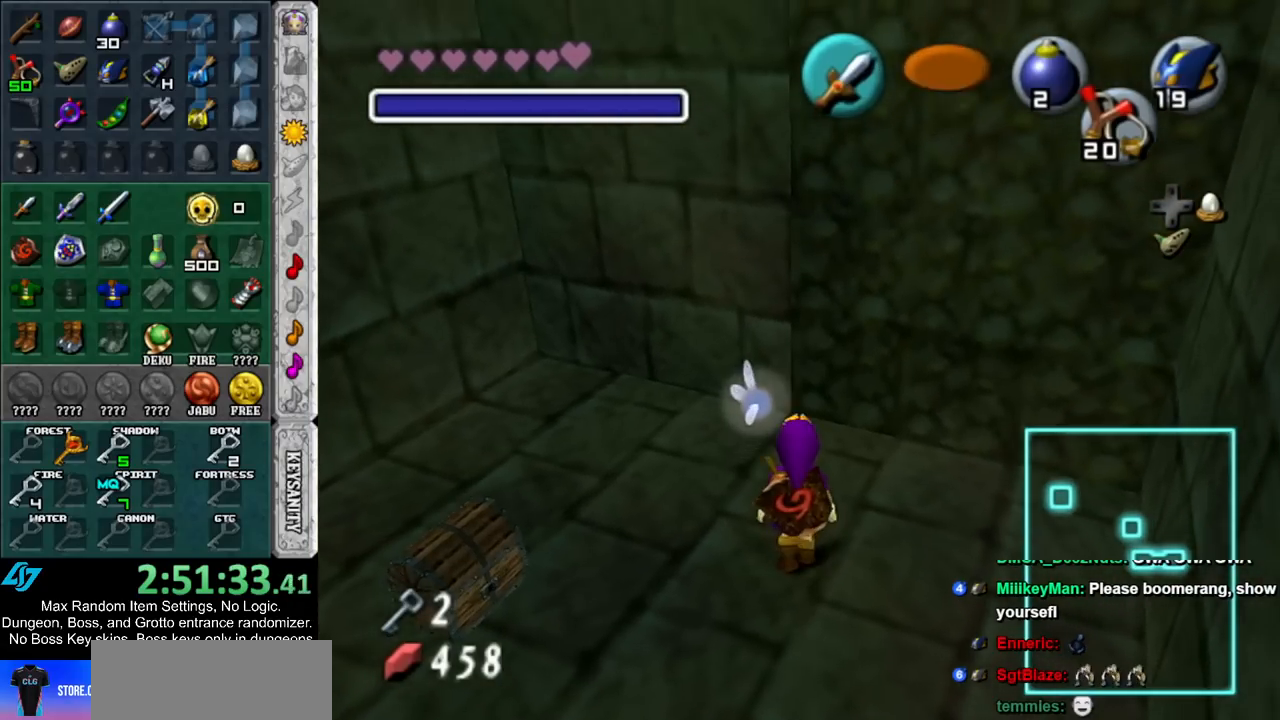
{"buttons": [], "left_stick": "down", "right_stick": "center", "events": [[133, "left_stick", "center"], [267, "left_stick", "down"]]}
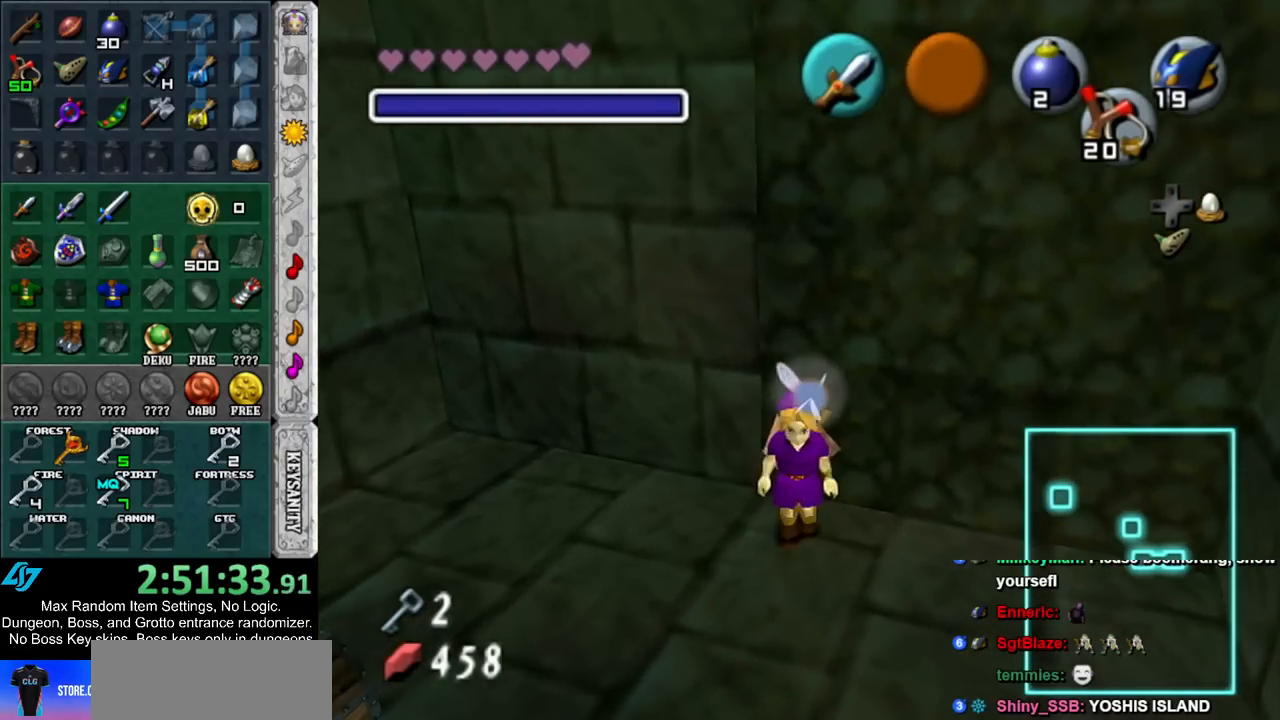
{"buttons": [], "left_stick": "up-left", "right_stick": "center", "events": [[83, "left_stick", "down-left"], [433, "left_stick", "up-left"]]}
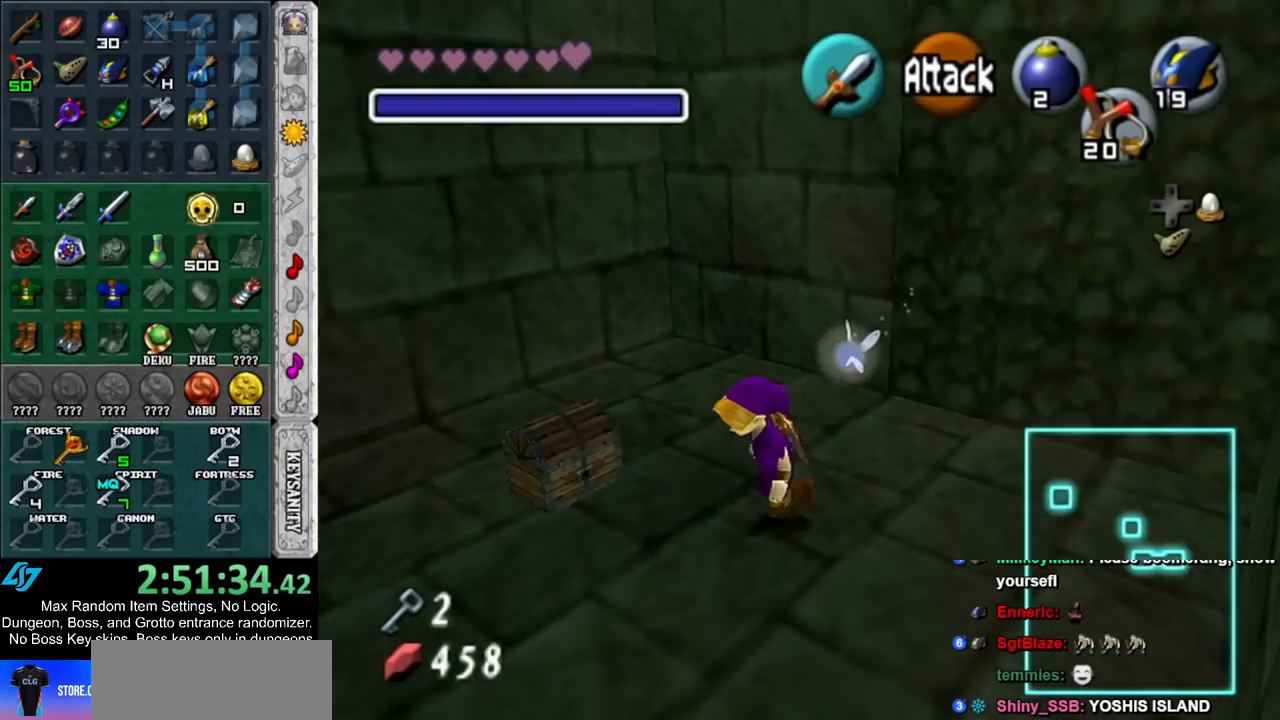
{"buttons": ["A"], "left_stick": "center", "right_stick": "center", "events": [[17, "A", "down"], [50, "left_stick", "center"], [100, "A", "up"], [167, "A", "down"], [233, "A", "up"], [300, "A", "down"], [400, "A", "up"], [450, "A", "down"]]}
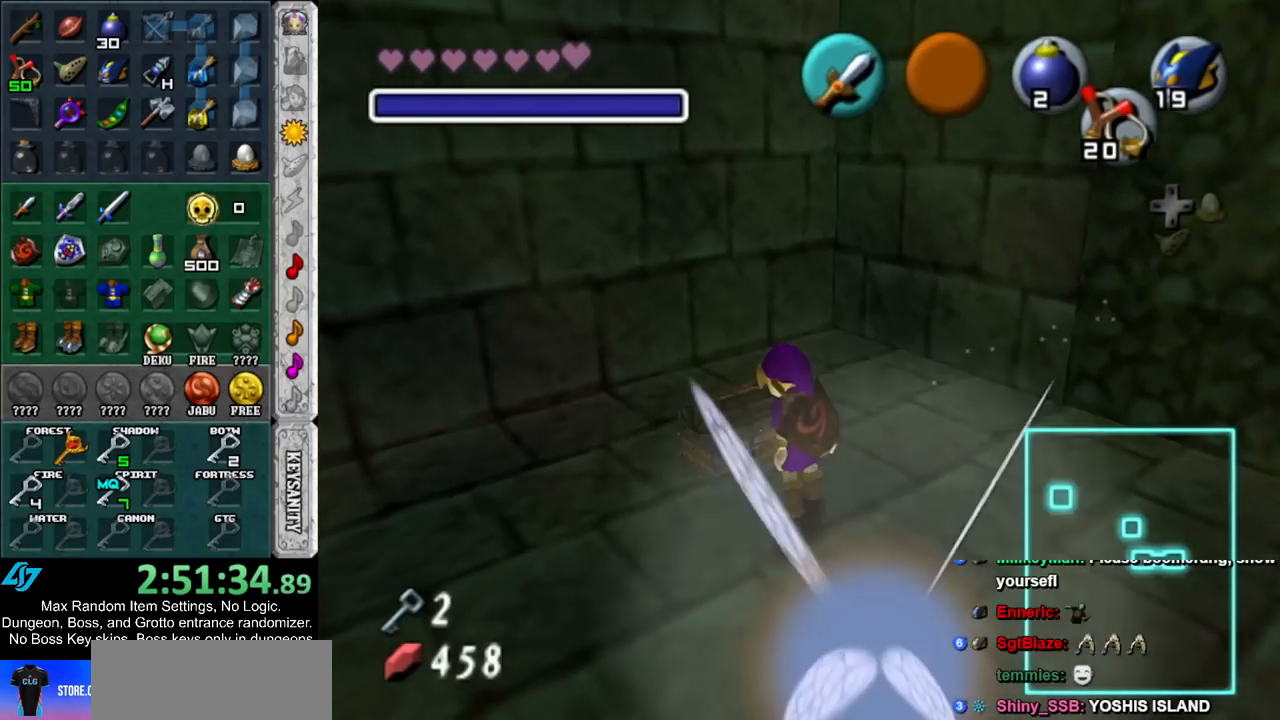
{"buttons": [], "left_stick": "center", "right_stick": "center", "events": [[17, "A", "up"]]}
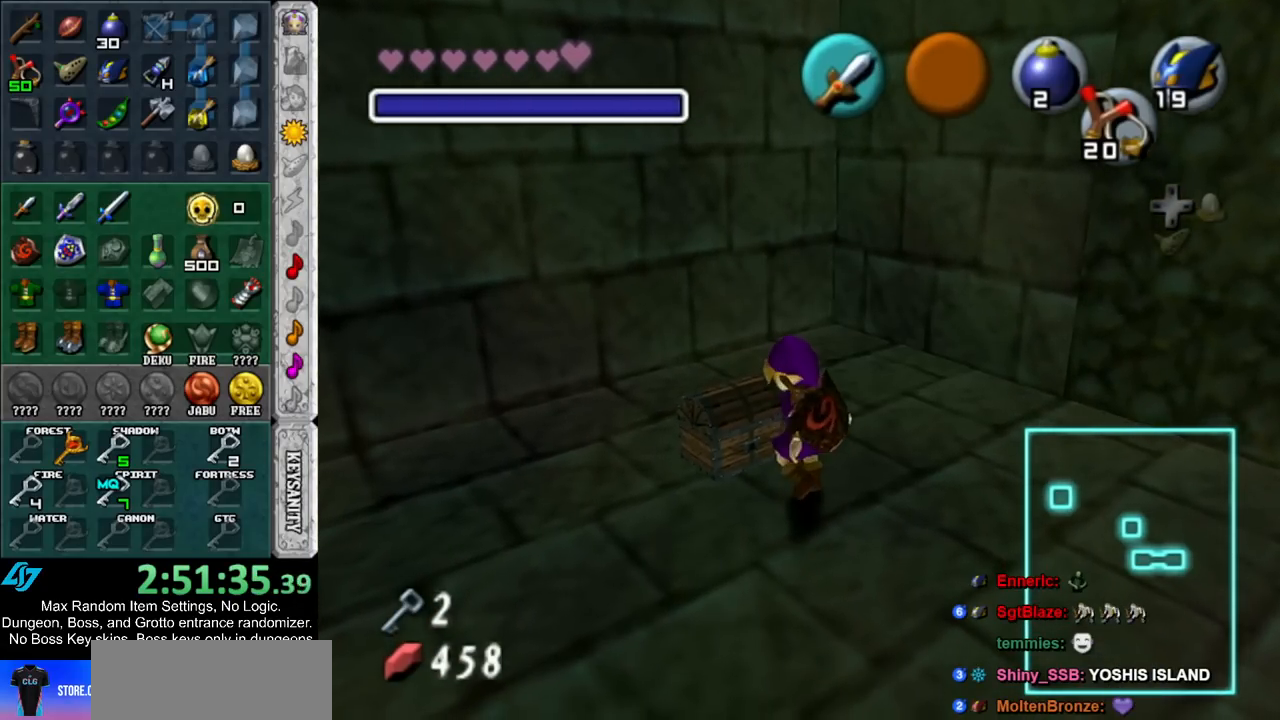
{"buttons": [], "left_stick": "center", "right_stick": "center", "events": []}
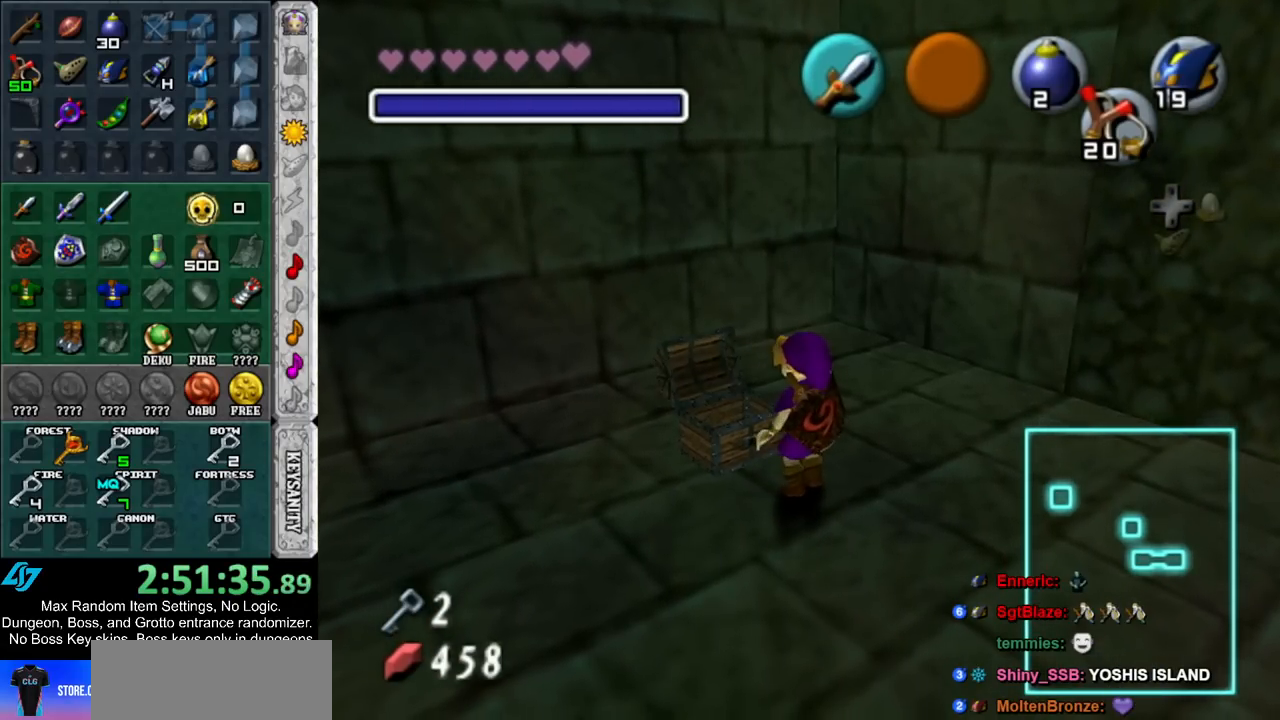
{"buttons": [], "left_stick": "center", "right_stick": "center", "events": []}
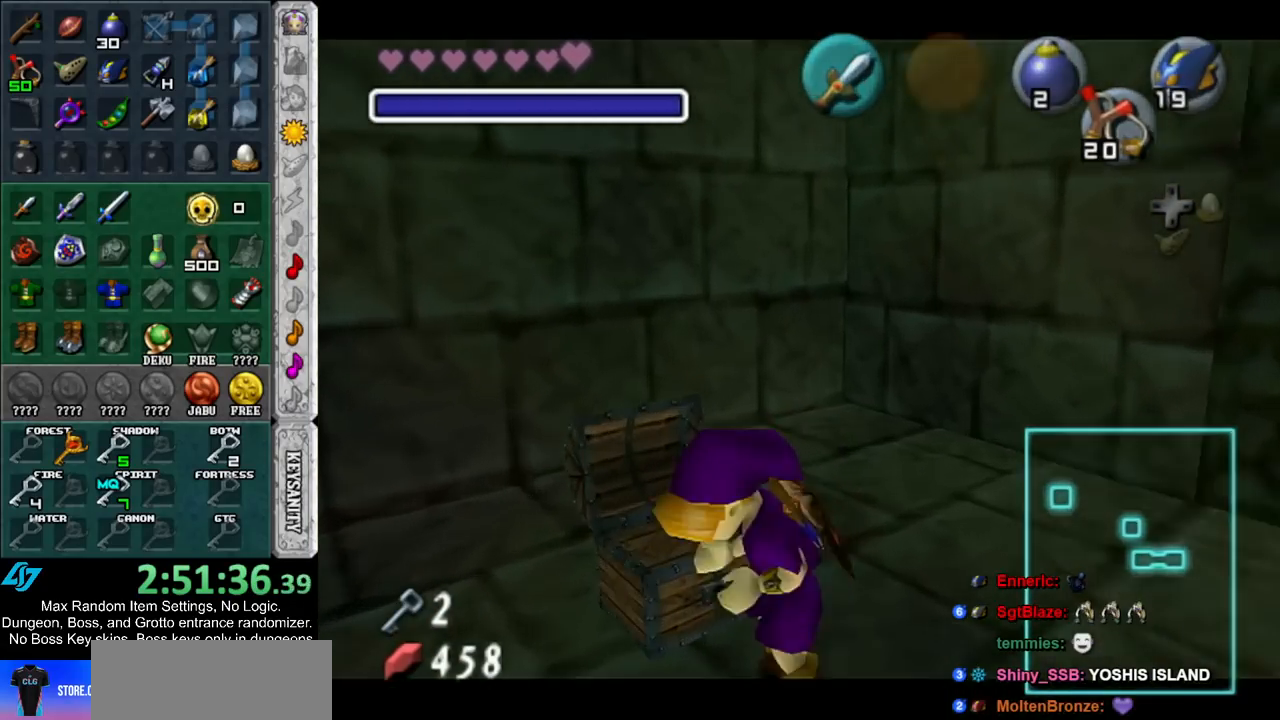
{"buttons": [], "left_stick": "center", "right_stick": "center", "events": []}
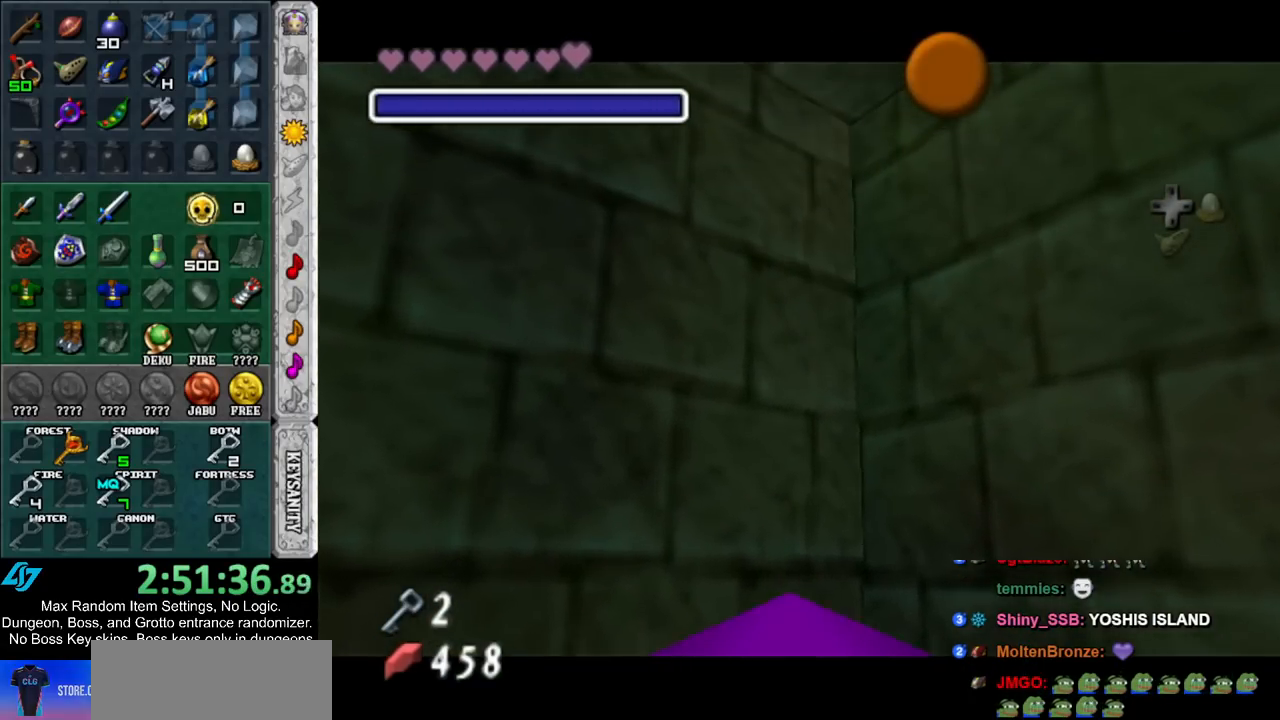
{"buttons": [], "left_stick": "center", "right_stick": "center", "events": []}